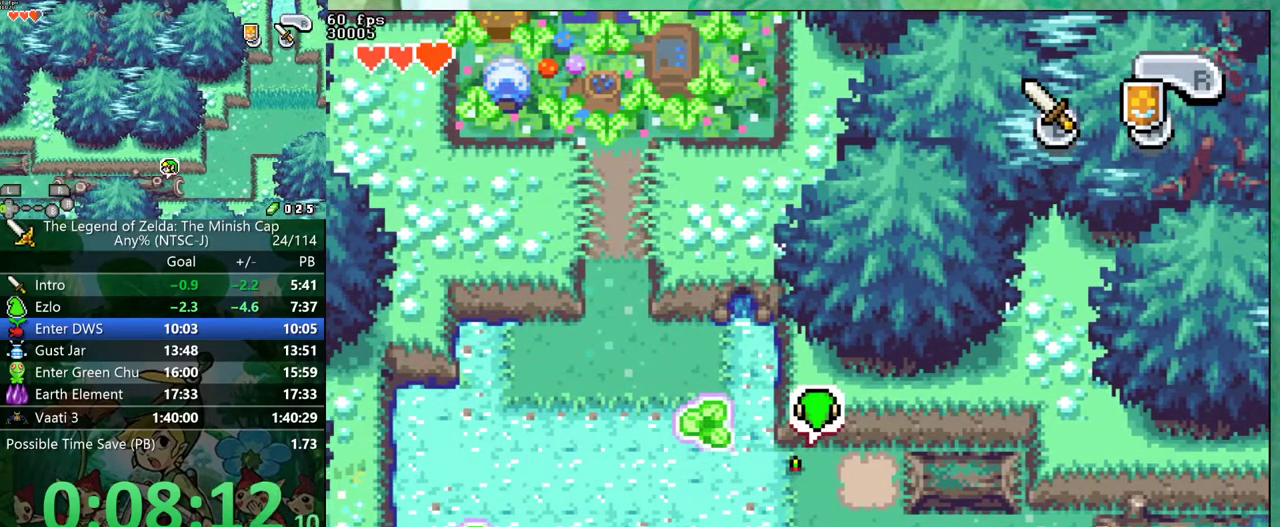
Gameplay with a controller (Nintendo layout); each line is a JSON object with the inputs held at the frame after it. "events" lists button and stick changes between this image and that frame as [ms after this image, input, new state], when the widget could be followed in between. Not read: L3 R3.
{"buttons": [], "events": [[50, "DPAD_LEFT", "up"]]}
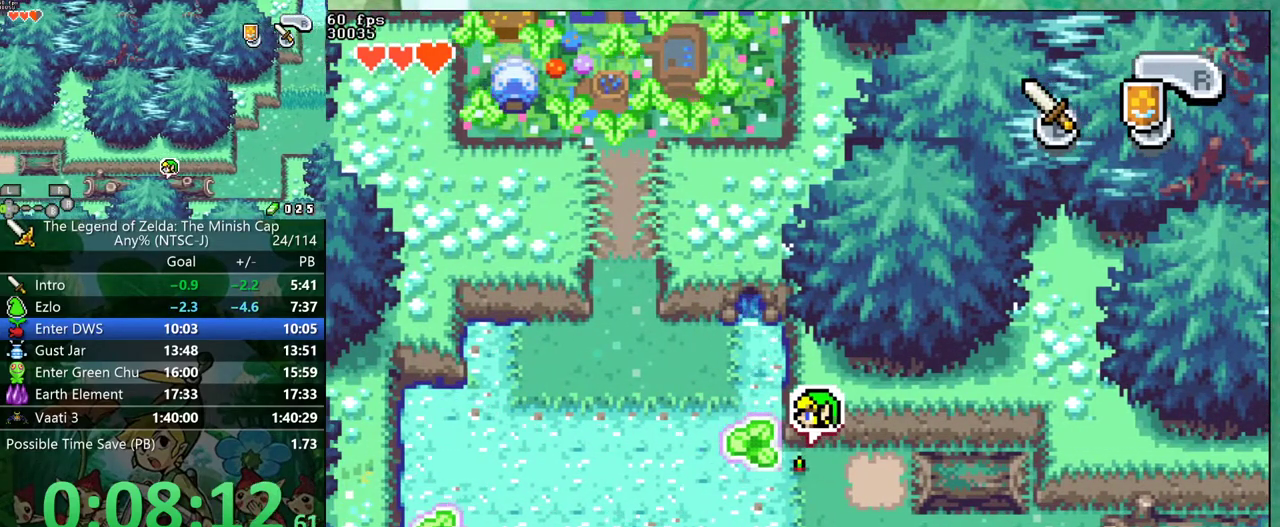
{"buttons": ["B"], "events": [[167, "DPAD_LEFT", "down"], [417, "DPAD_LEFT", "up"], [467, "B", "down"]]}
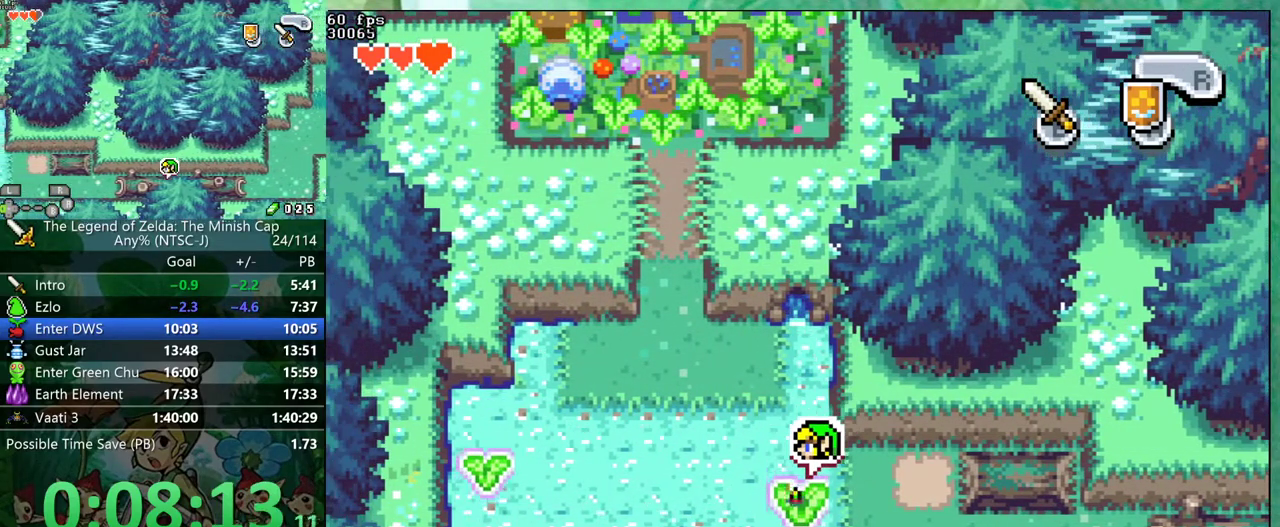
{"buttons": [], "events": [[50, "B", "up"], [333, "B", "down"], [450, "B", "up"]]}
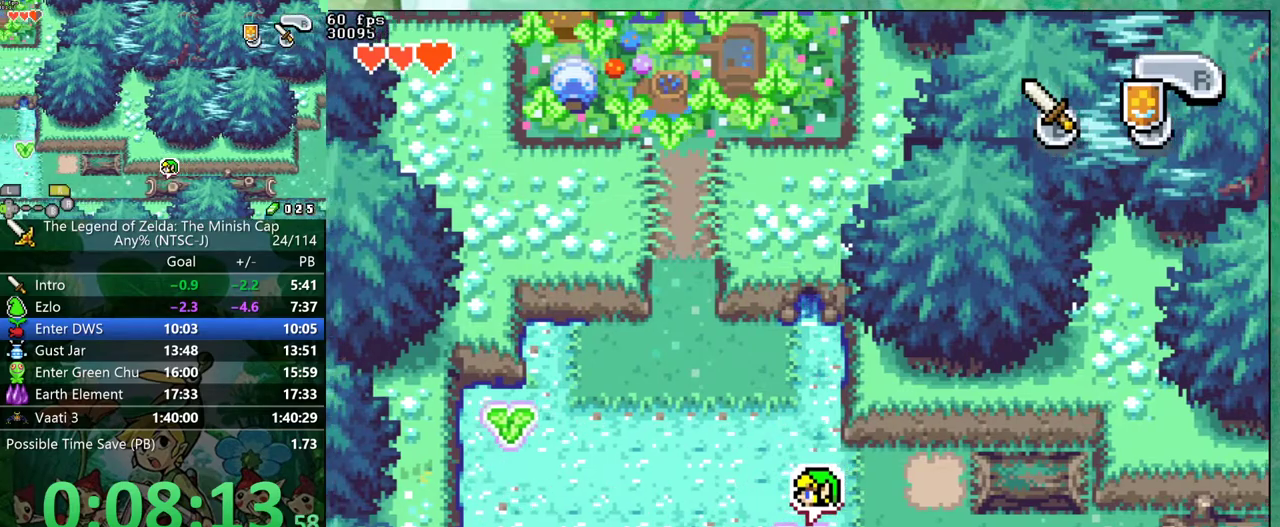
{"buttons": [], "events": [[200, "B", "down"], [350, "B", "up"]]}
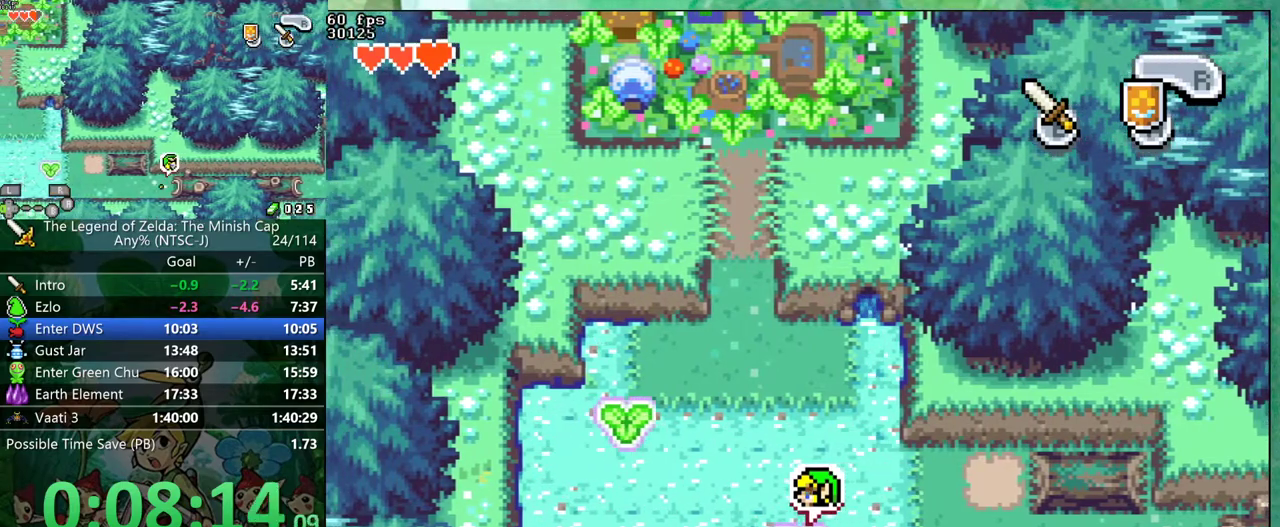
{"buttons": [], "events": [[83, "DPAD_RIGHT", "down"], [150, "DPAD_RIGHT", "up"], [333, "B", "down"], [467, "B", "up"]]}
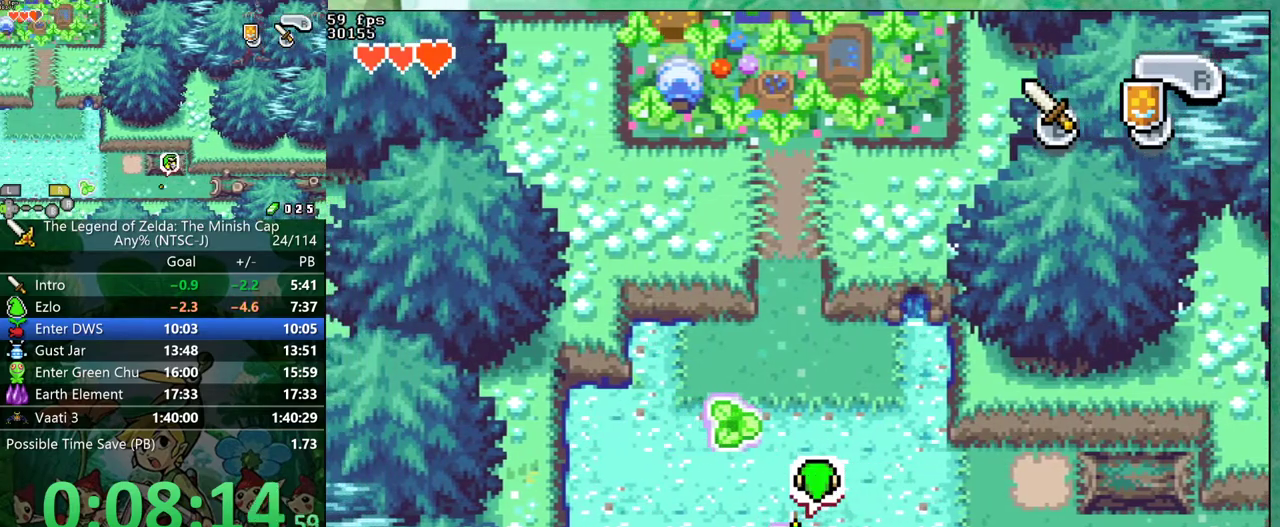
{"buttons": [], "events": []}
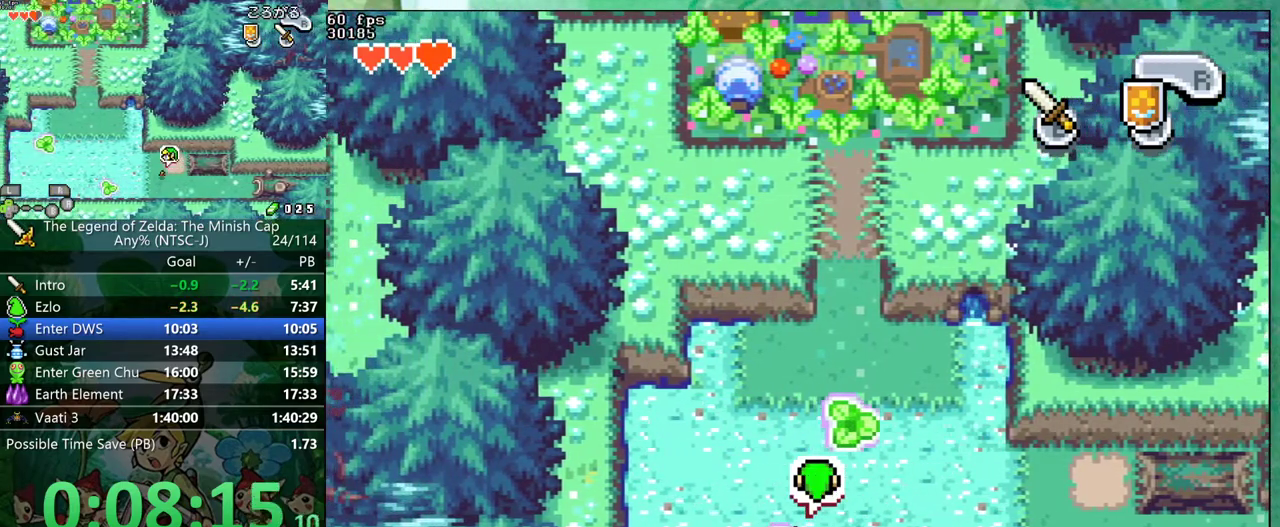
{"buttons": [], "events": [[33, "B", "down"], [167, "B", "up"], [300, "B", "down"], [433, "B", "up"]]}
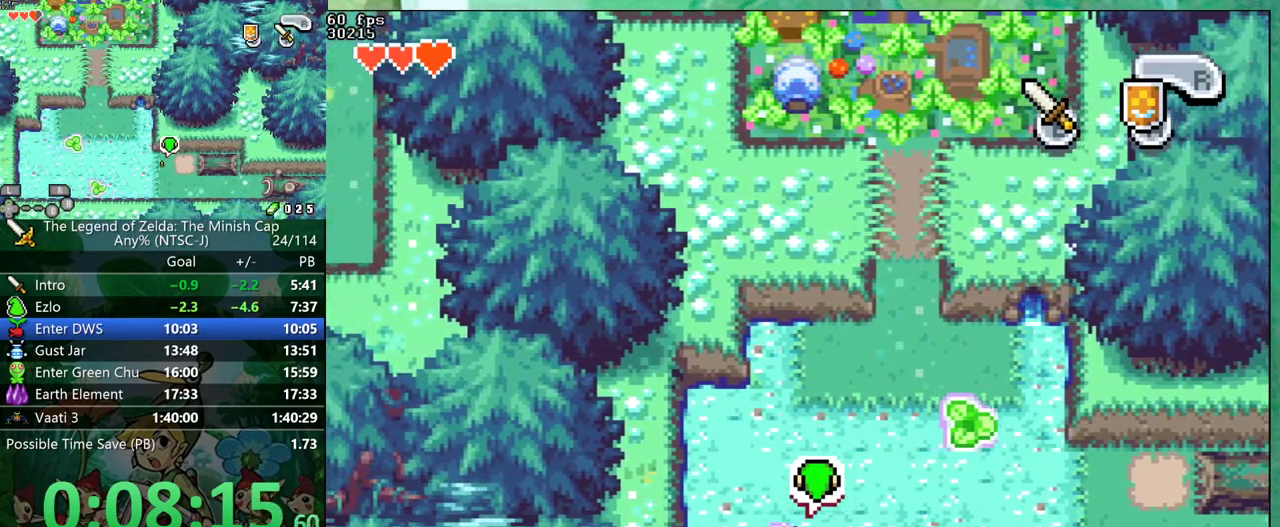
{"buttons": [], "events": [[100, "B", "down"], [200, "B", "up"]]}
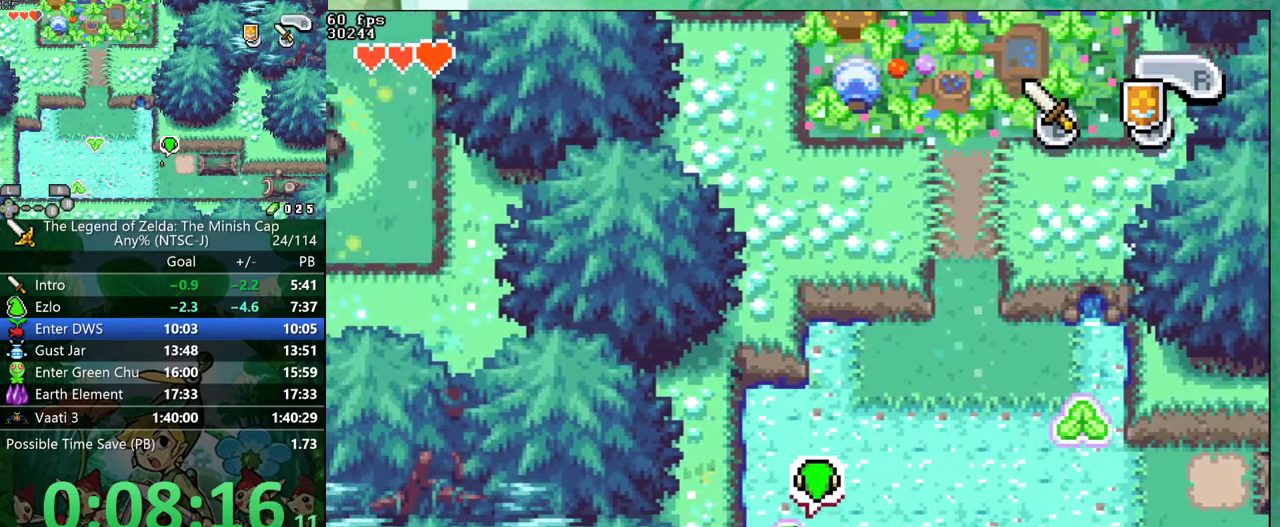
{"buttons": ["DPAD_RIGHT"]}
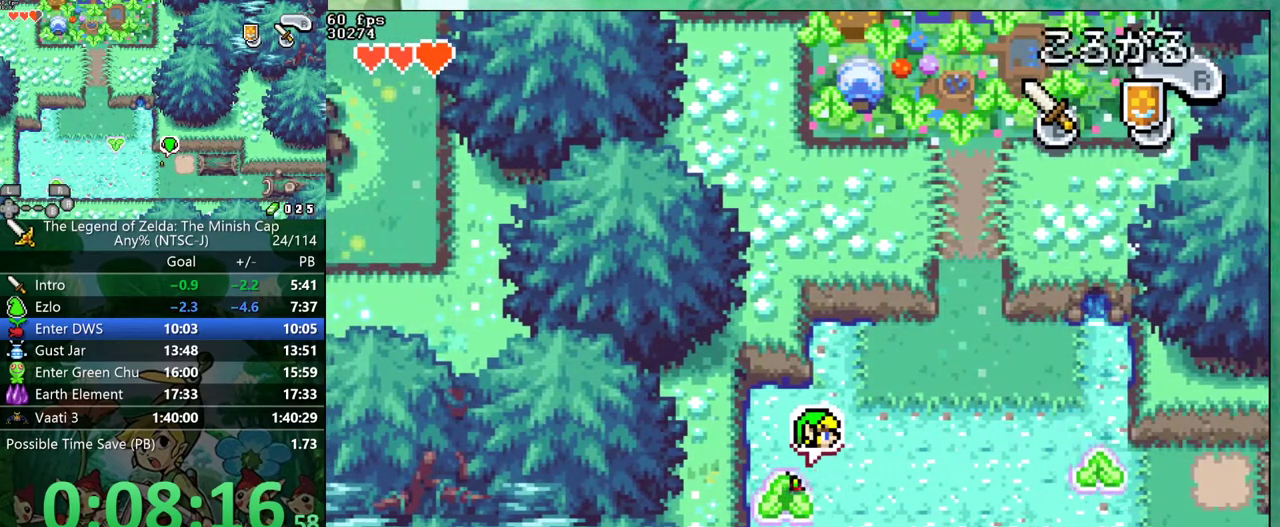
{"buttons": []}
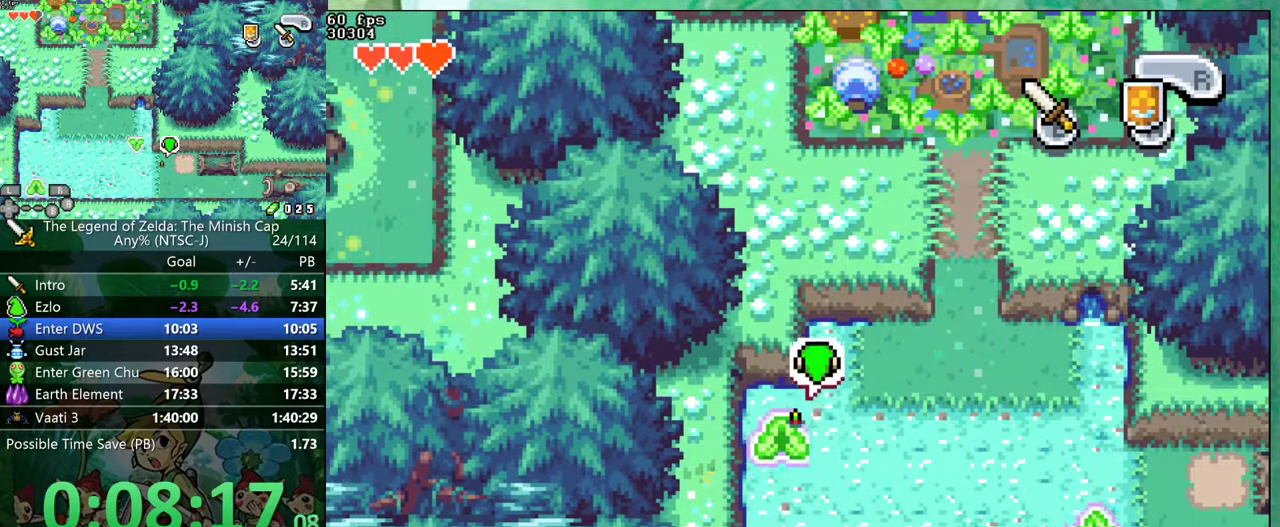
{"buttons": [], "events": []}
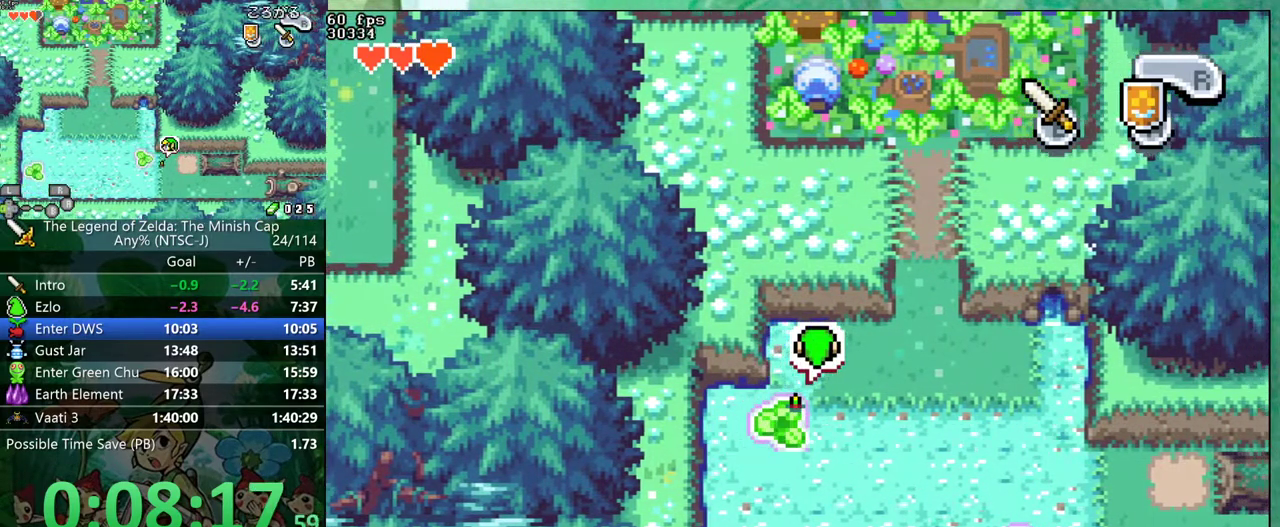
{"buttons": ["DPAD_UP", "DPAD_RIGHT"], "events": [[250, "DPAD_UP", "down"], [400, "DPAD_RIGHT", "down"]]}
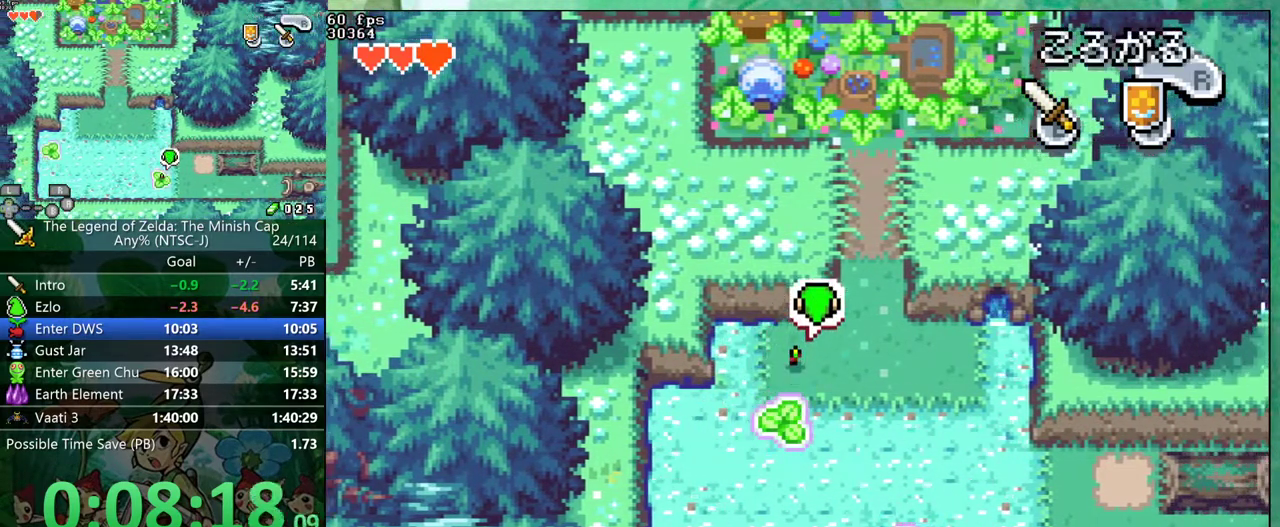
{"buttons": ["DPAD_UP"], "events": [[367, "DPAD_RIGHT", "up"]]}
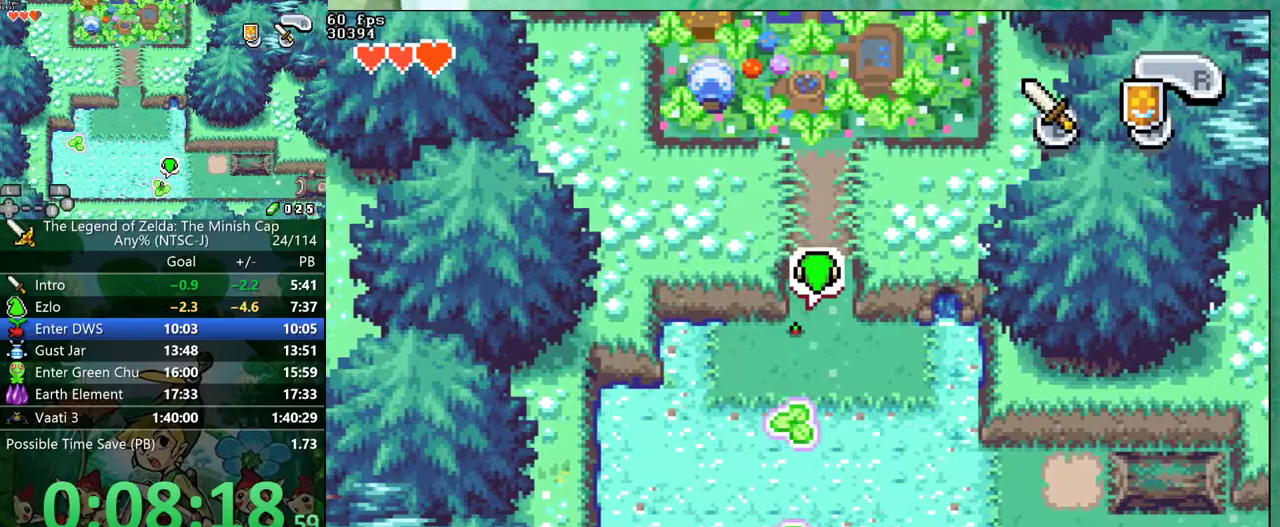
{"buttons": ["DPAD_UP"], "events": []}
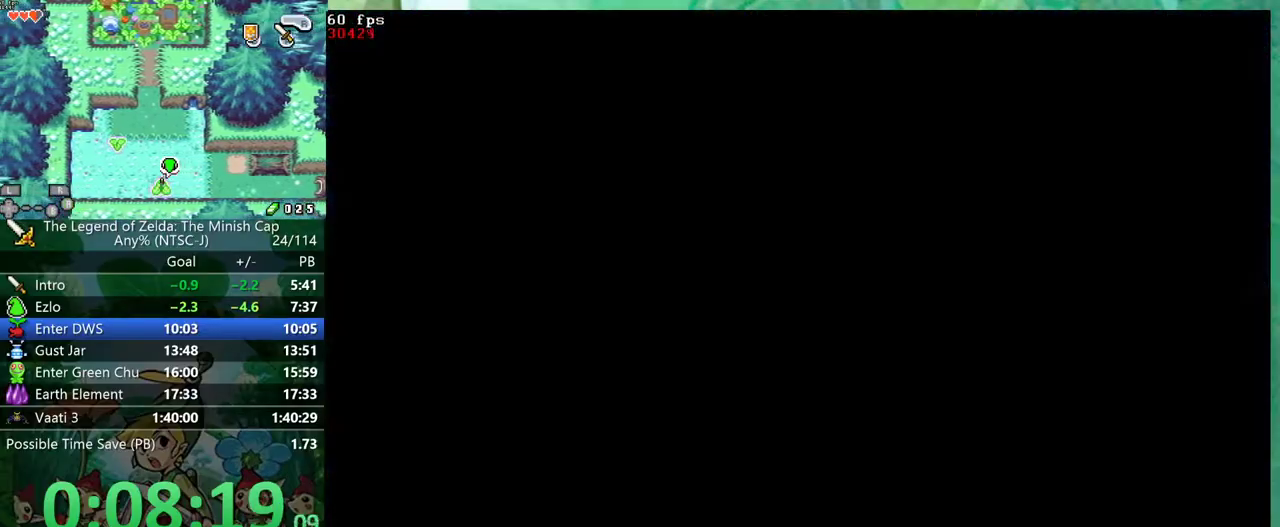
{"buttons": ["DPAD_UP"], "events": []}
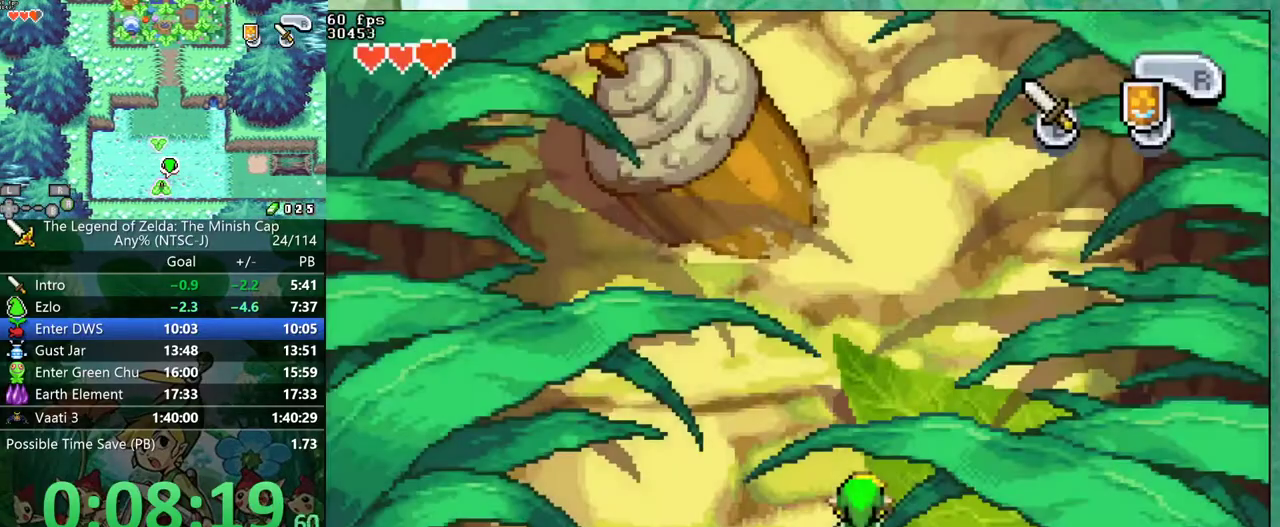
{"buttons": ["DPAD_UP", "DPAD_LEFT"], "events": [[117, "R1", "down"], [200, "R1", "up"], [300, "DPAD_LEFT", "down"]]}
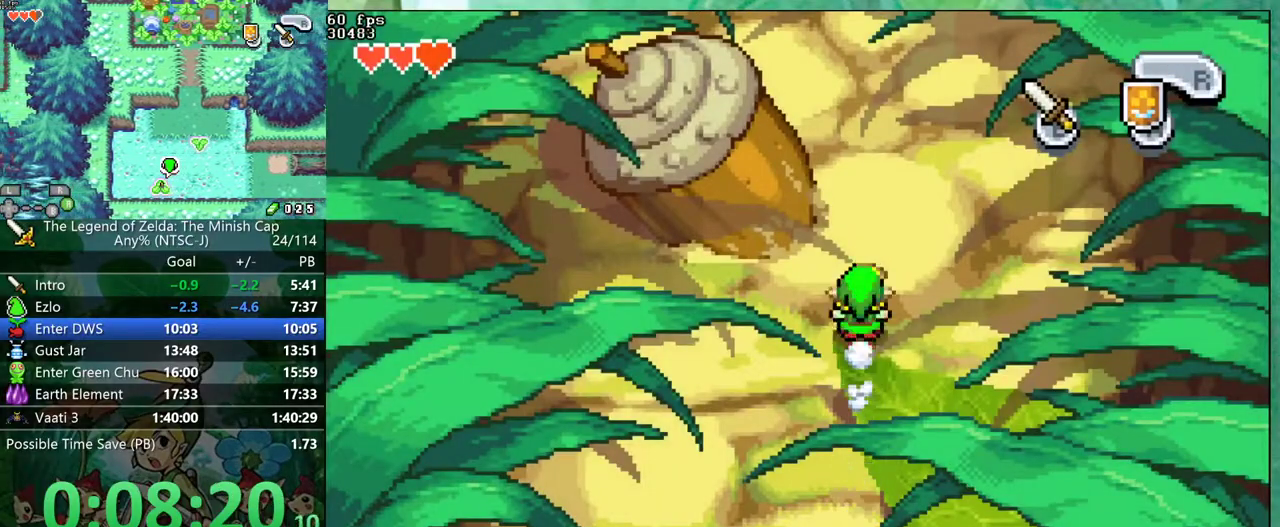
{"buttons": ["DPAD_UP", "DPAD_LEFT"], "events": [[100, "R1", "down"], [167, "R1", "up"]]}
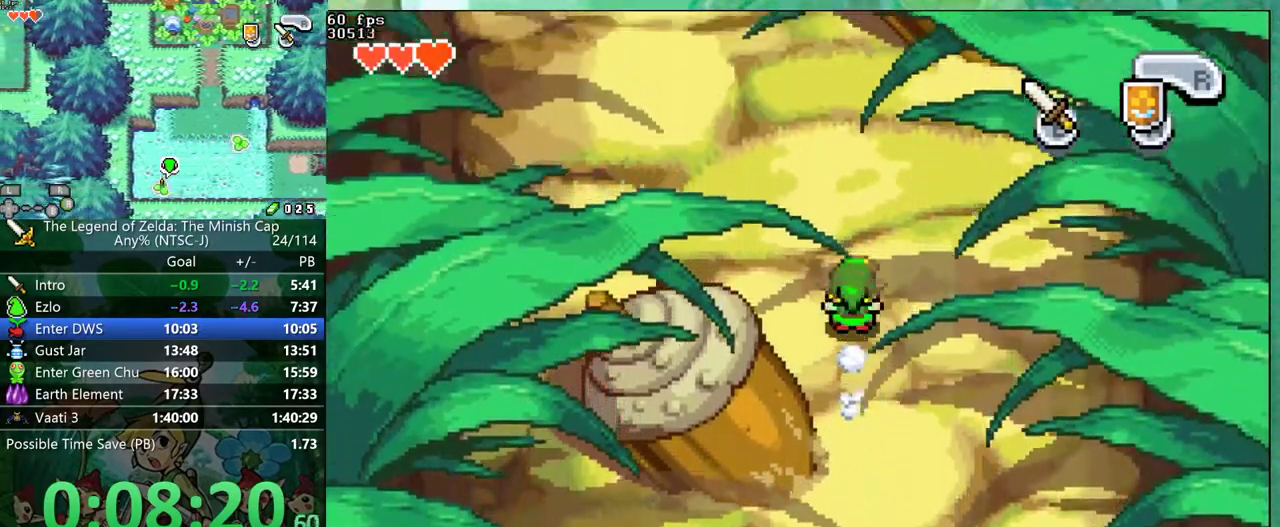
{"buttons": ["DPAD_UP", "DPAD_LEFT"], "events": [[67, "R1", "down"], [167, "R1", "up"]]}
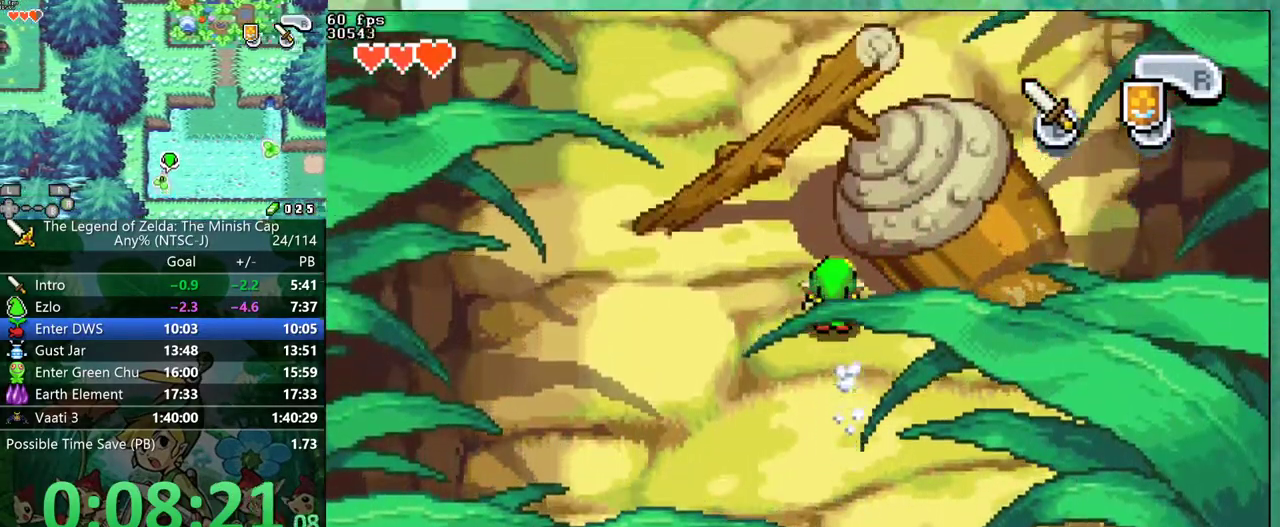
{"buttons": ["DPAD_UP", "DPAD_LEFT"], "events": [[33, "R1", "down"], [150, "R1", "up"]]}
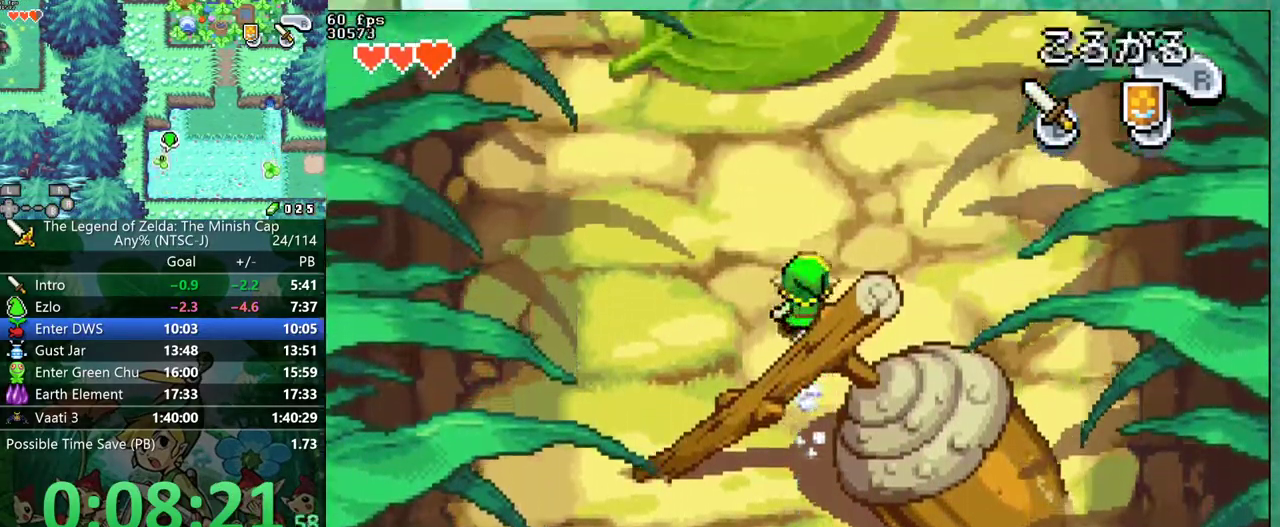
{"buttons": ["R1", "DPAD_UP", "DPAD_LEFT"], "events": [[17, "R1", "down"], [117, "R1", "up"], [500, "R1", "down"]]}
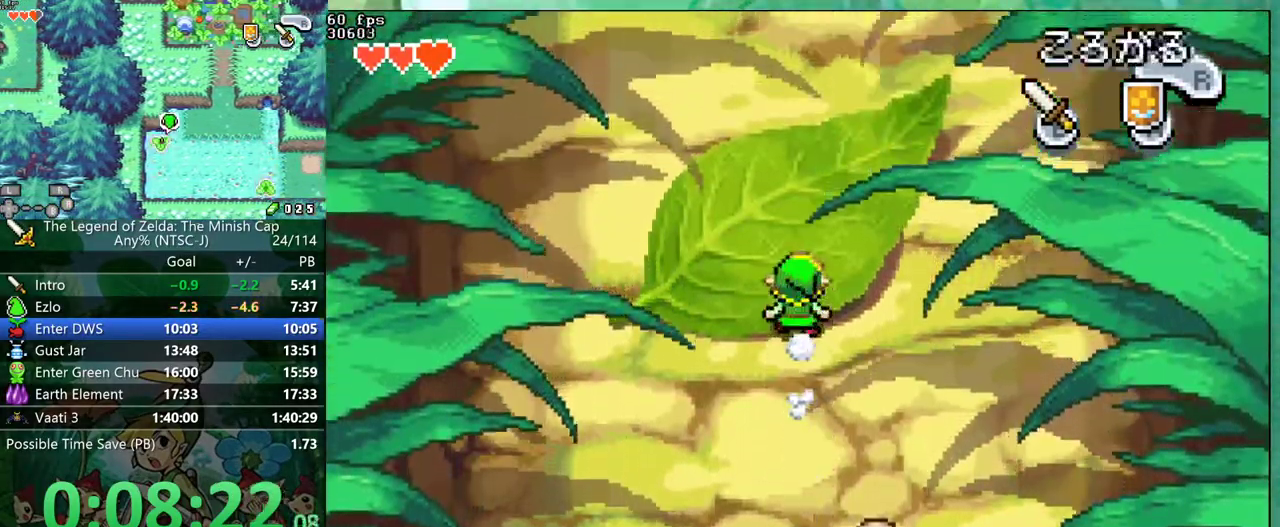
{"buttons": ["R1", "DPAD_UP", "DPAD_LEFT"], "events": [[83, "R1", "up"], [500, "R1", "down"]]}
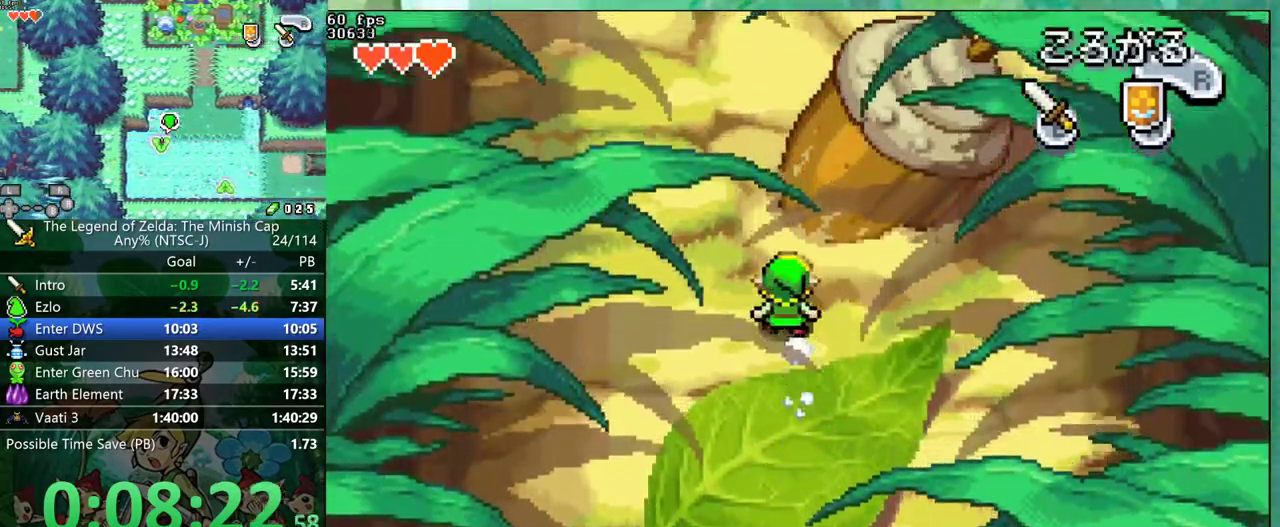
{"buttons": ["DPAD_UP", "DPAD_RIGHT"], "events": [[67, "R1", "up"], [100, "DPAD_LEFT", "up"], [167, "DPAD_RIGHT", "down"]]}
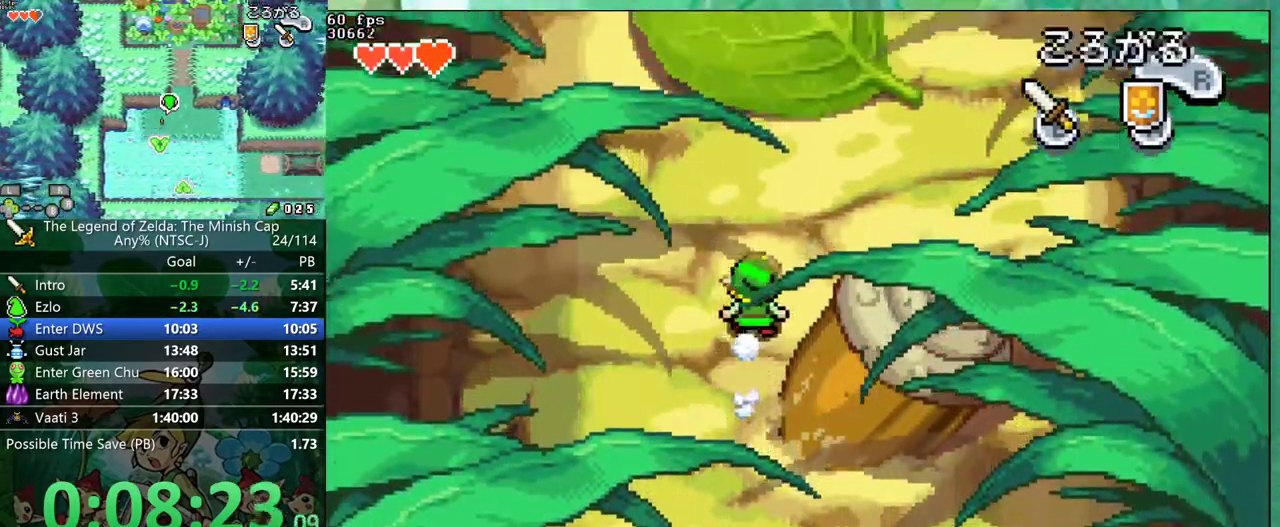
{"buttons": ["R1", "DPAD_UP", "DPAD_RIGHT"], "events": [[17, "R1", "down"], [100, "R1", "up"], [500, "R1", "down"]]}
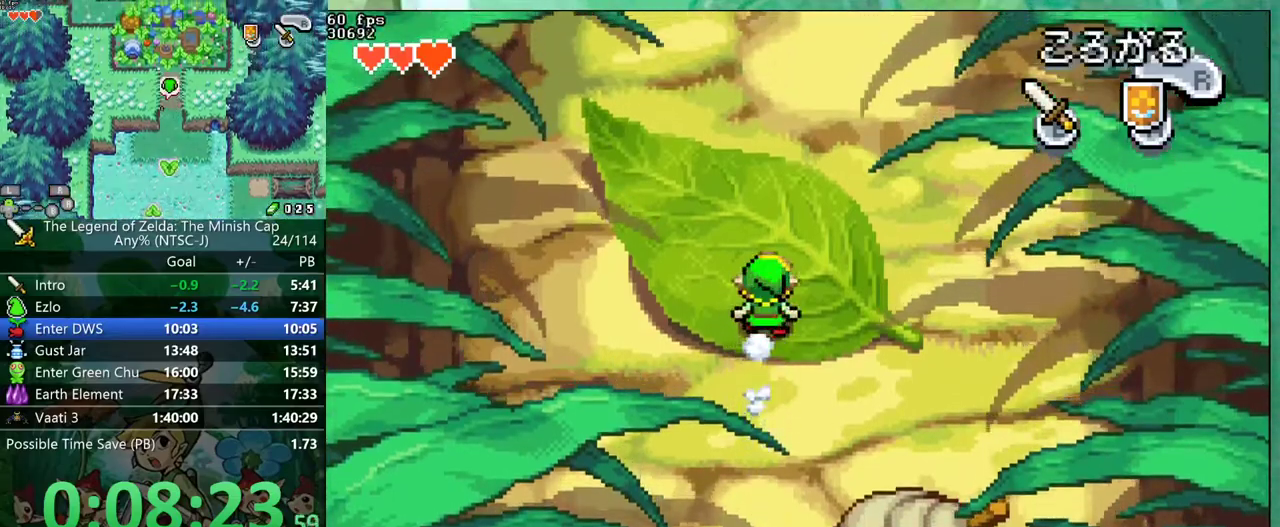
{"buttons": ["R1", "DPAD_UP", "DPAD_RIGHT"], "events": [[83, "R1", "up"], [483, "R1", "down"]]}
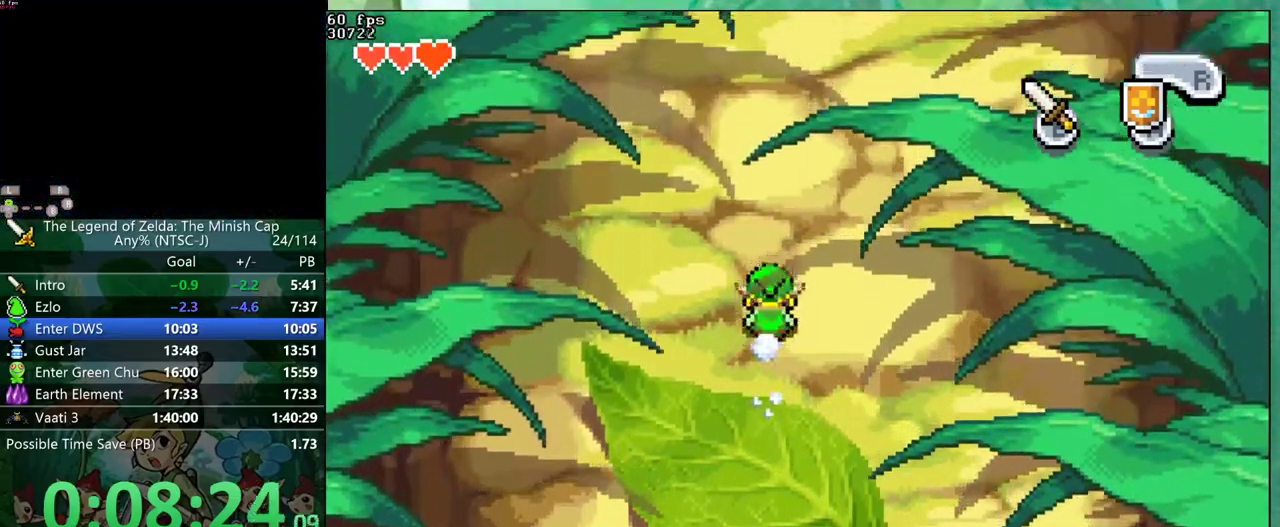
{"buttons": ["R1", "DPAD_UP"], "events": [[67, "R1", "up"], [250, "DPAD_RIGHT", "up"], [450, "R1", "down"]]}
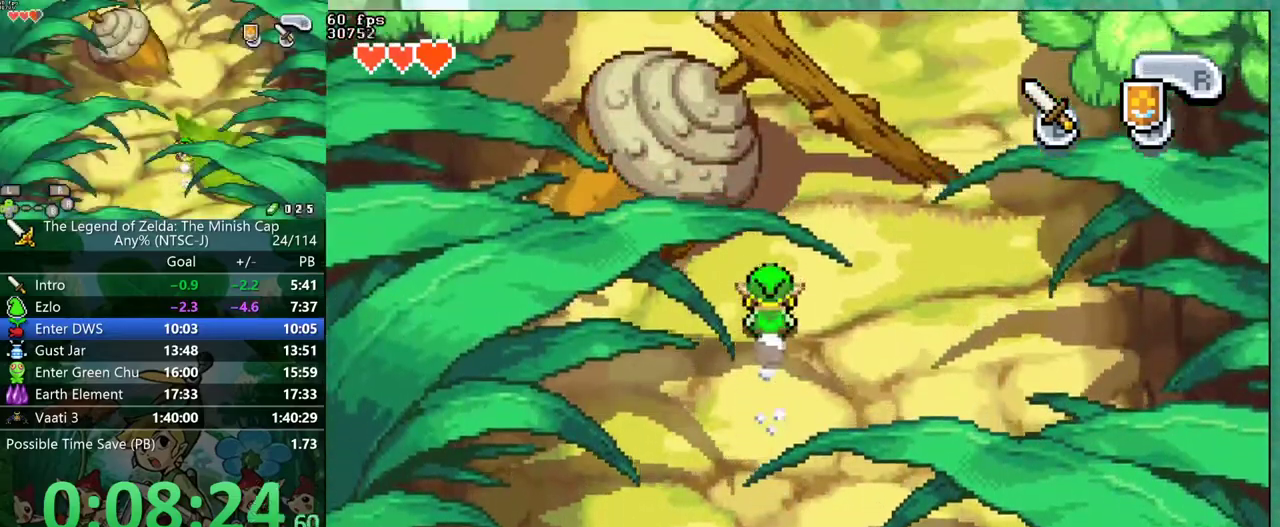
{"buttons": ["R1", "DPAD_UP"], "events": [[17, "R1", "up"], [450, "R1", "down"]]}
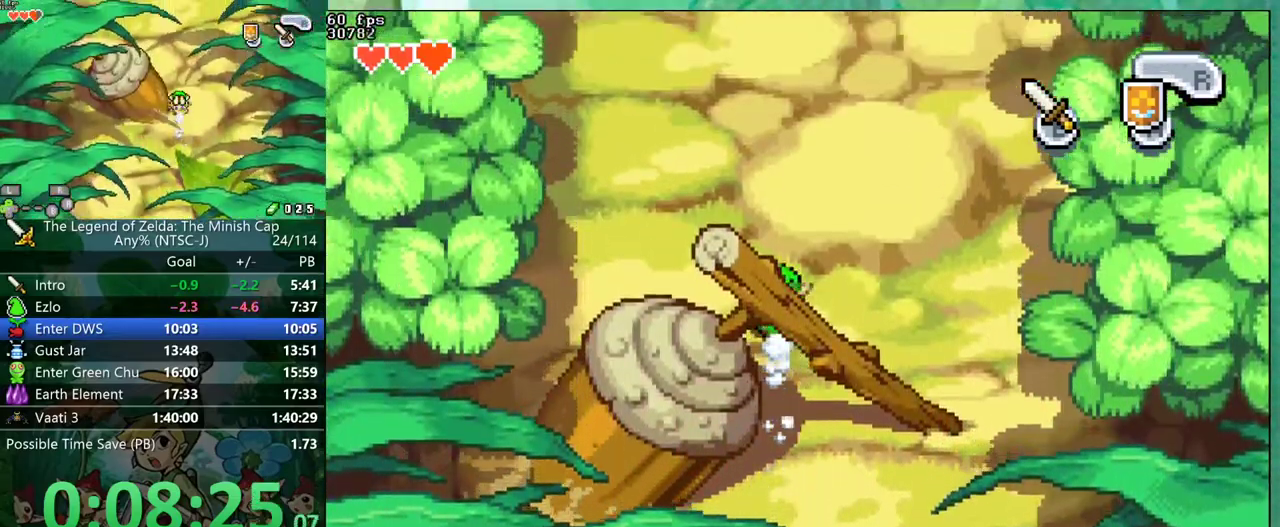
{"buttons": ["DPAD_UP"], "events": [[33, "R1", "up"], [417, "R1", "down"], [483, "R1", "up"]]}
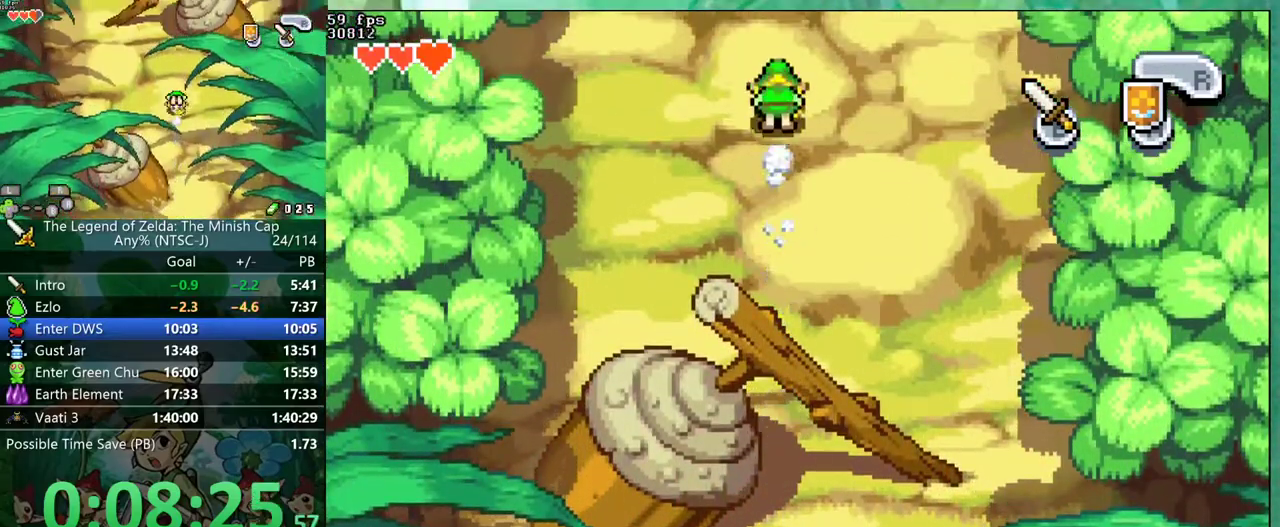
{"buttons": ["DPAD_UP"], "events": []}
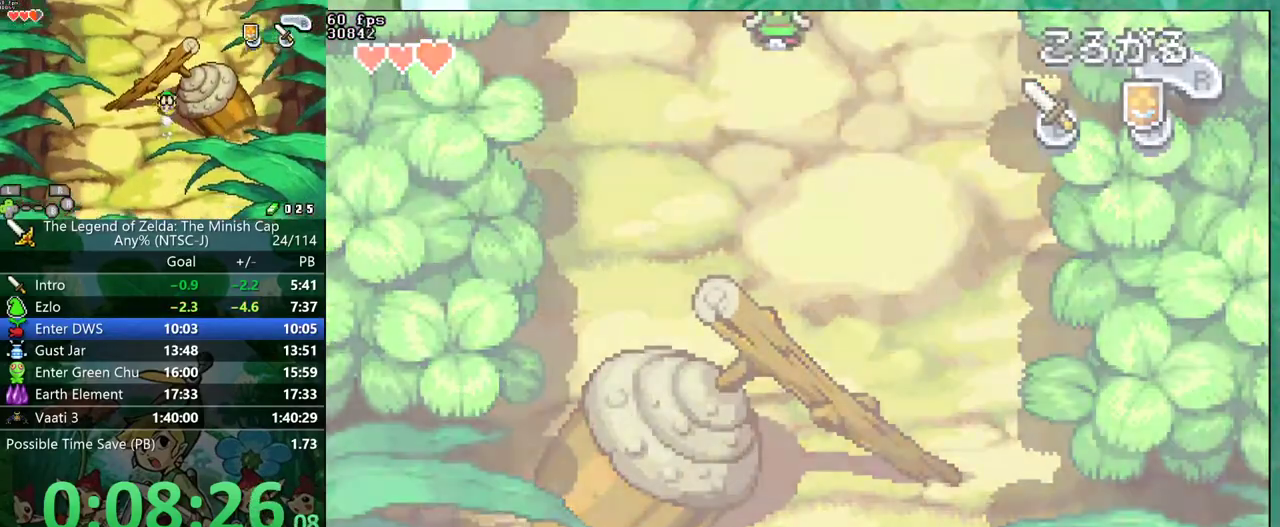
{"buttons": ["DPAD_UP"], "events": []}
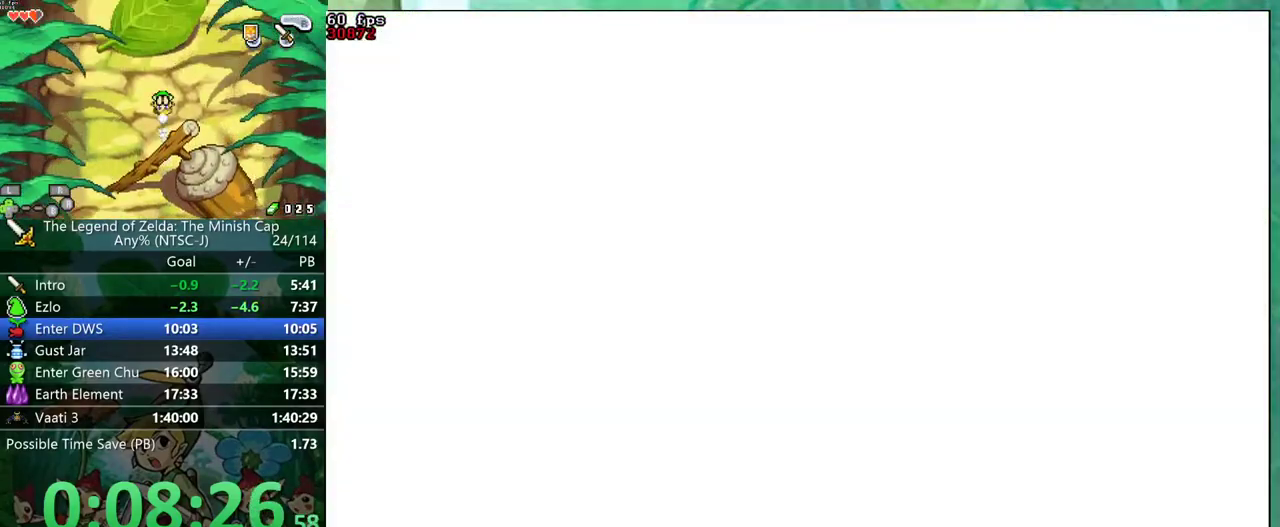
{"buttons": ["DPAD_UP"], "events": [[383, "R1", "down"], [467, "R1", "up"]]}